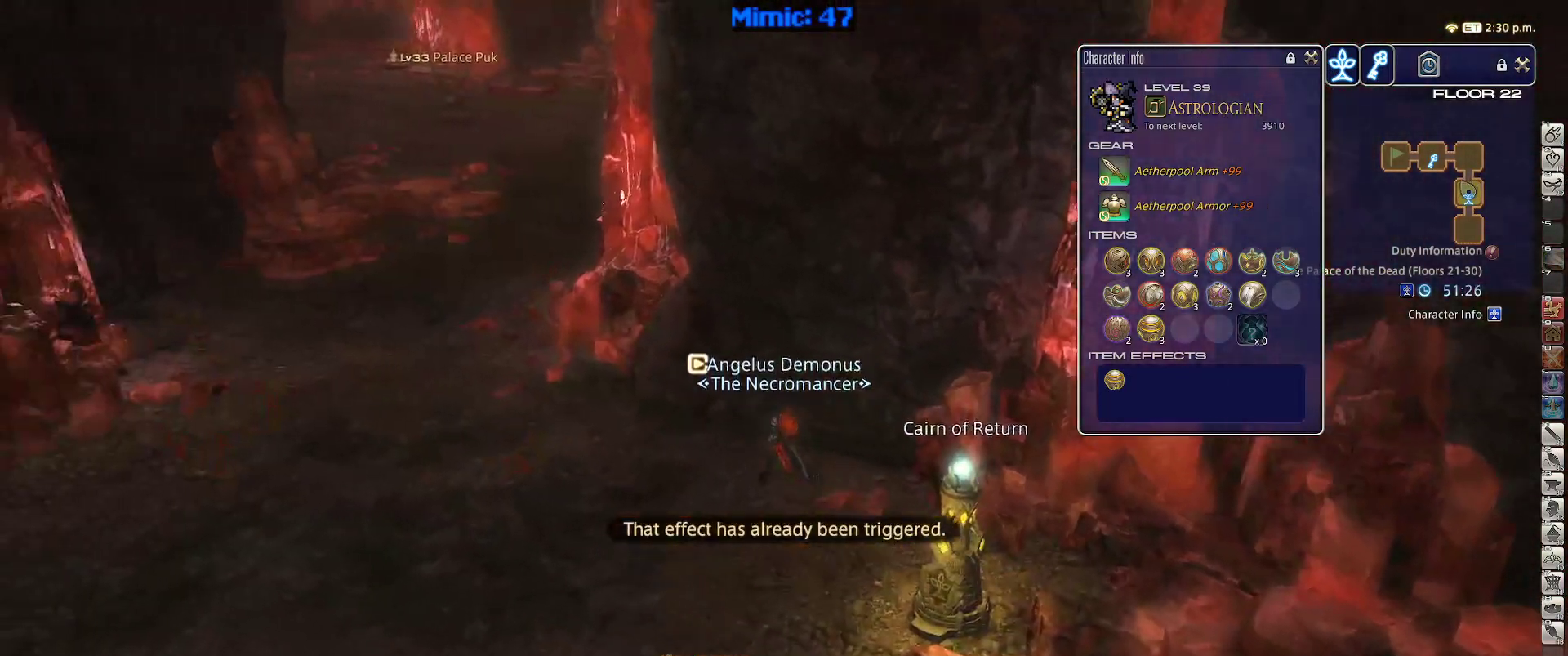
Gameplay with keyboard; each line is a JSON object with the keys held at the frame after it. "events" lists presses ("down") and releases ("up") of ".", "/", "0", "1", "2", "3", "4", "5", "6", "7", "8", "9", "a", "alt_l", "alt_r", "b", "backslash", "backspace", "c", "caps_lock", "comma", "ctrl_l", "ctrl_r", "d", "down", "e", "equals", "escape", "f", "f1", "f10", "f11", "f12", "f2", "f3", "f4", "f5", "f6", "f7", "f8", "f9", "g", "h", "i", "j", "k", "l", "lbracket", "left", "m", "minus", "n", "o", "p", "q", "quote", "r", "rbracket", "return", "right", "s", "semicolon", "shift_l", "shift_r", "space", "super", "t", "tab", "tilde", "u", "up", "v", "w", "x", "y" and "z" between this image and that frame as [ms after this image, input, new state], when the widget could be followed in between. No other keys are recorded. Mouse input is not recorded.
{"keys": ["a", "w"], "events": []}
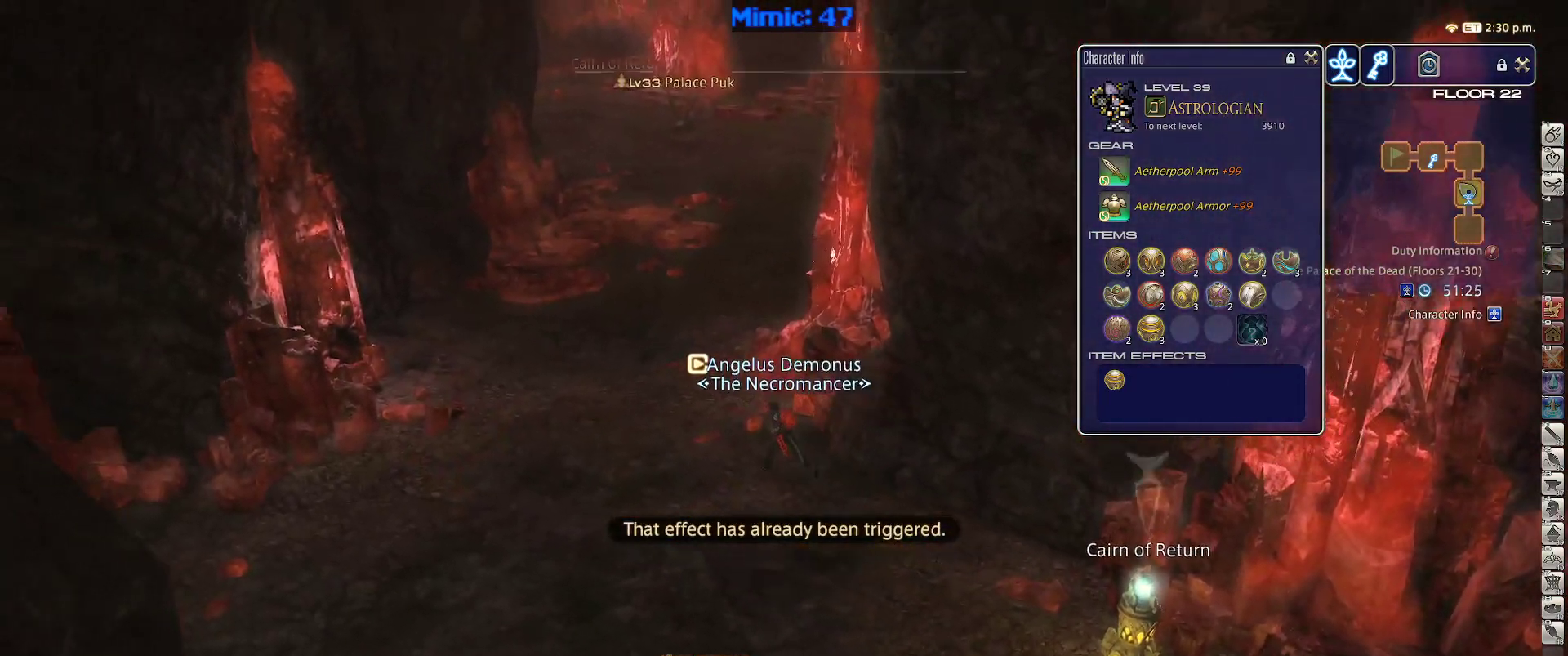
{"keys": ["w"], "events": [[17, "return", "down"], [117, "return", "up"], [450, "a", "up"]]}
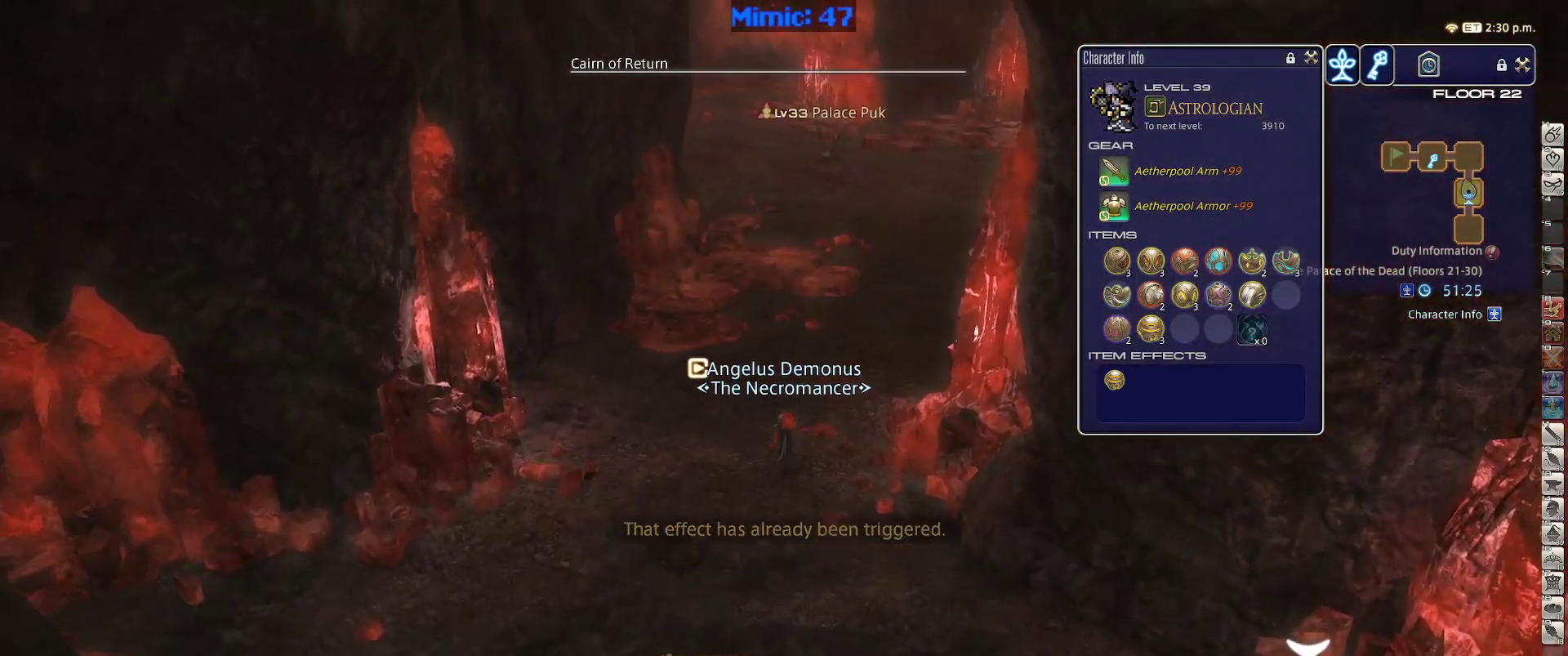
{"keys": ["d", "rbracket", "w"], "events": [[34, "q", "down"], [134, "q", "up"], [367, "return", "down"], [417, "return", "up"], [500, "d", "down"], [500, "rbracket", "down"]]}
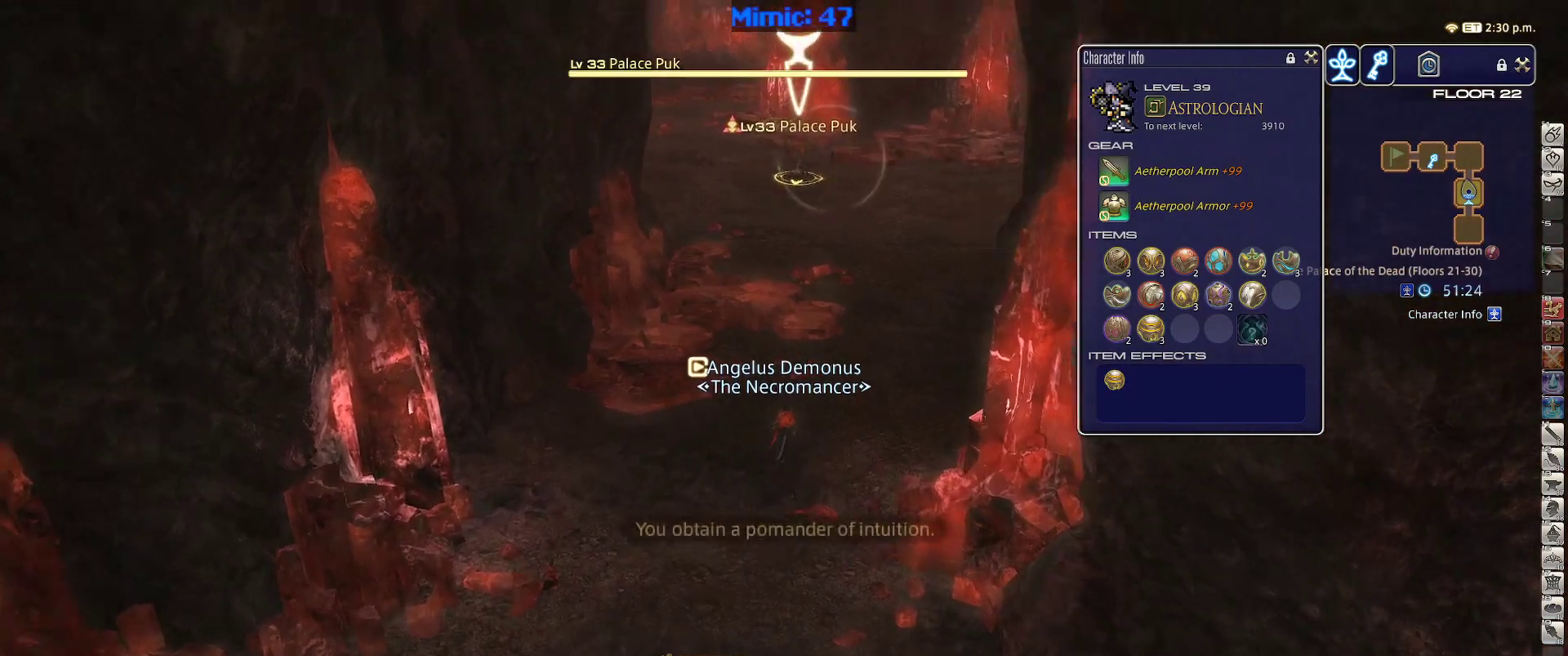
{"keys": [], "events": [[150, "rbracket", "up"], [434, "d", "up"], [434, "w", "up"]]}
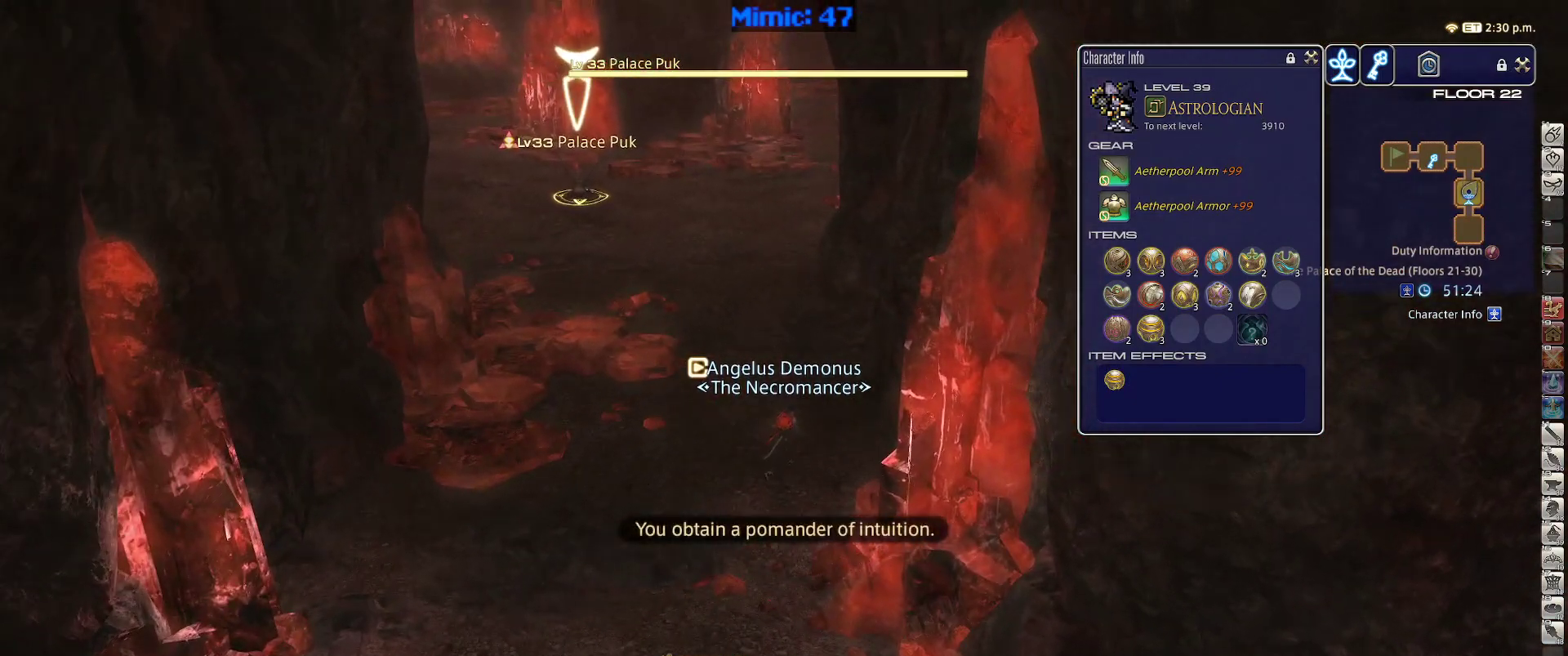
{"keys": [], "events": []}